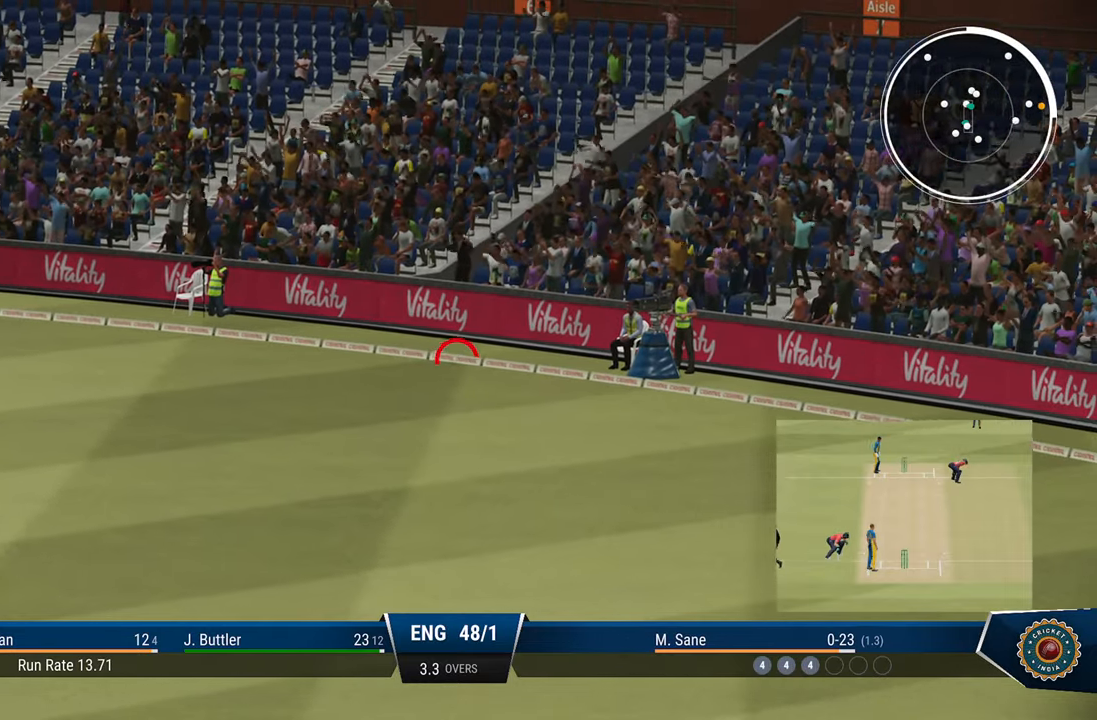
Gameplay with a controller (PlayStation layout); each line is a JSON object with the inputs held at the frame after it. "events" lists button and stick changes between this image and that frame as [ms after this image, input, new state], when the widget could be followed in between.
{"buttons": [], "left_stick": "center", "right_stick": "center", "events": [[383, "CROSS", "down"], [467, "CROSS", "up"]]}
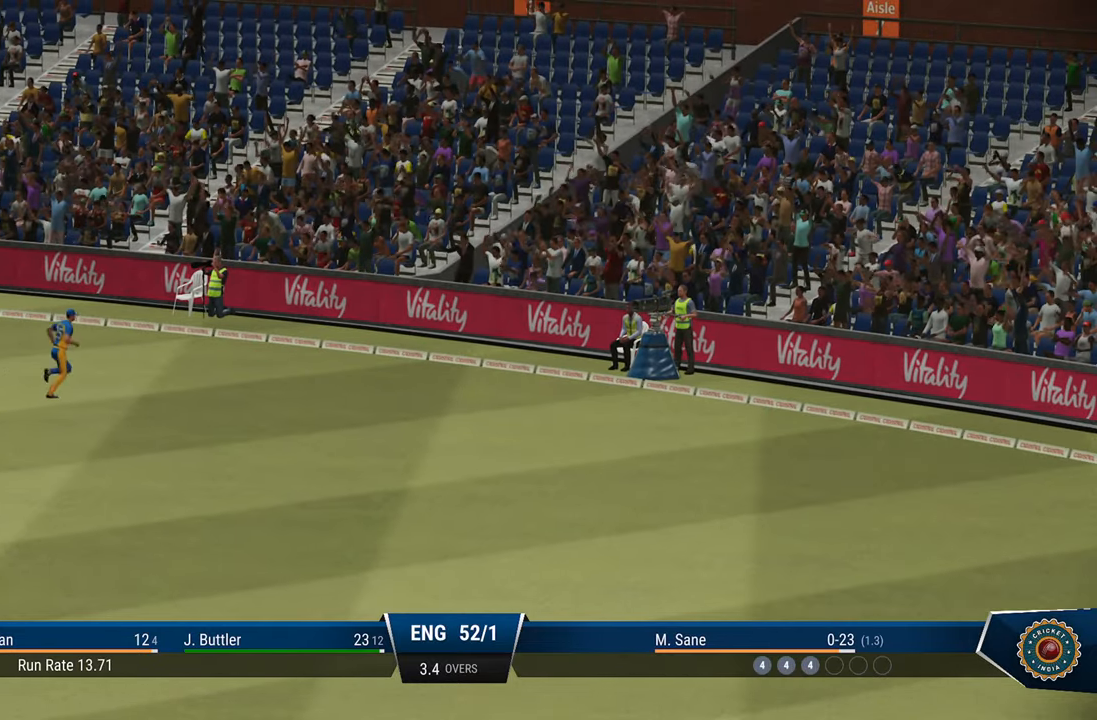
{"buttons": [], "left_stick": "center", "right_stick": "center", "events": [[50, "CROSS", "down"], [133, "CROSS", "up"], [217, "CROSS", "down"], [300, "CROSS", "up"], [367, "CROSS", "down"], [433, "CROSS", "up"]]}
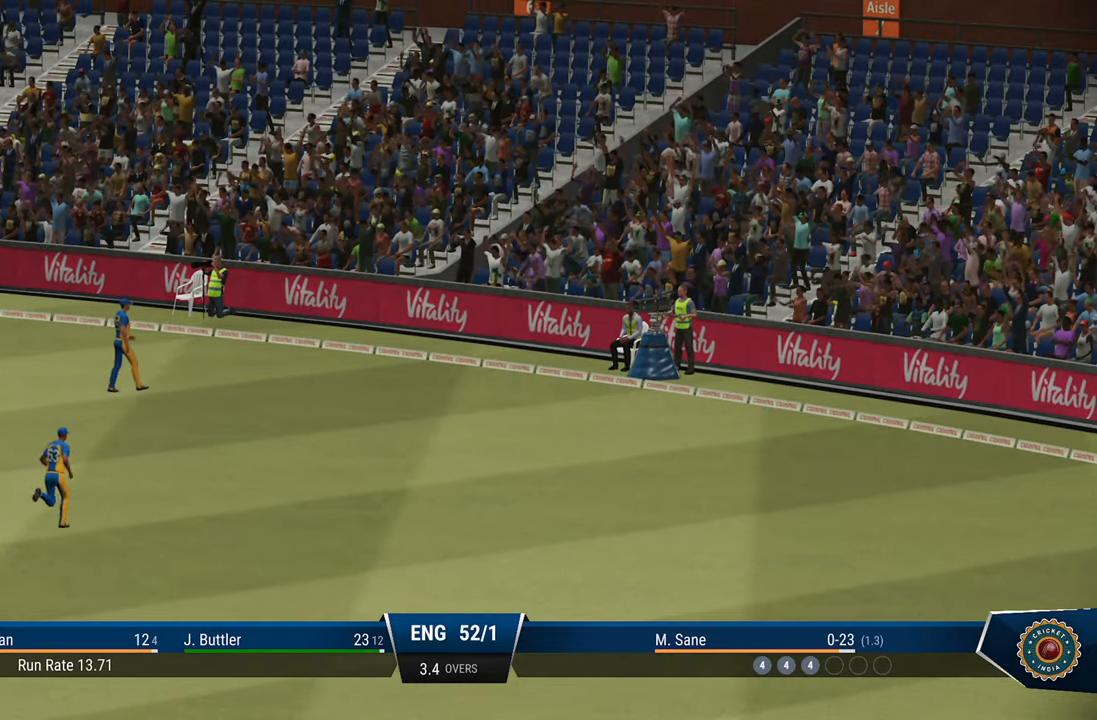
{"buttons": ["CROSS"], "left_stick": "center", "right_stick": "center", "events": [[333, "CROSS", "down"], [417, "CROSS", "up"], [500, "CROSS", "down"]]}
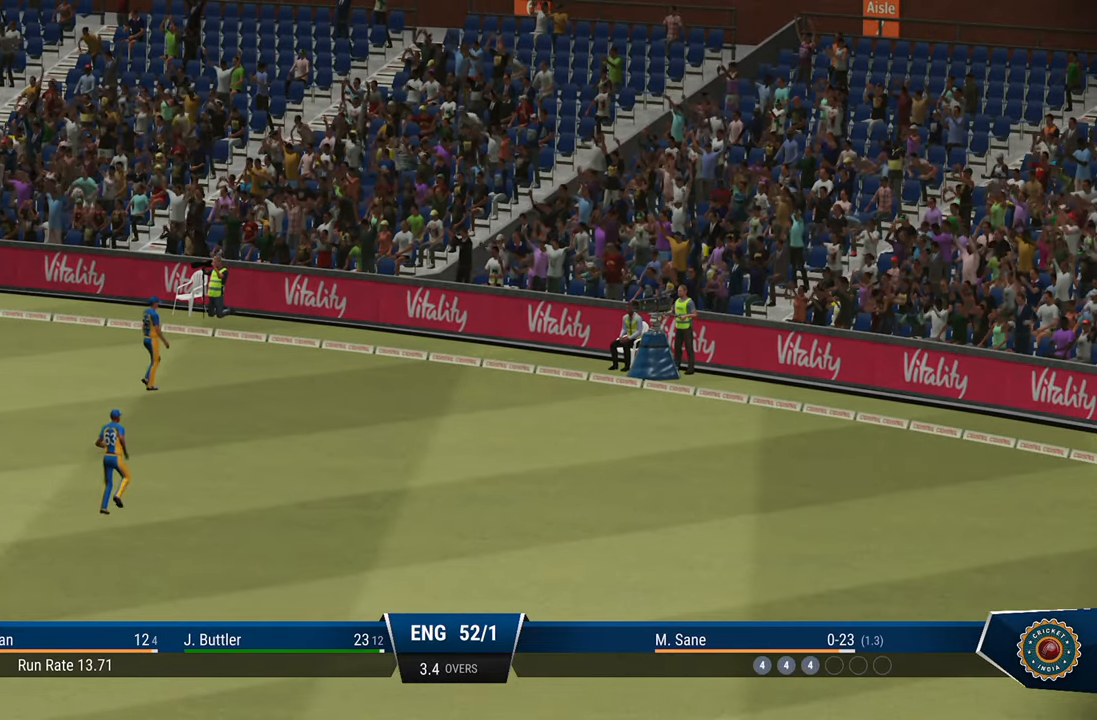
{"buttons": ["CROSS"], "left_stick": "center", "right_stick": "center", "events": [[50, "CROSS", "up"], [417, "CROSS", "down"]]}
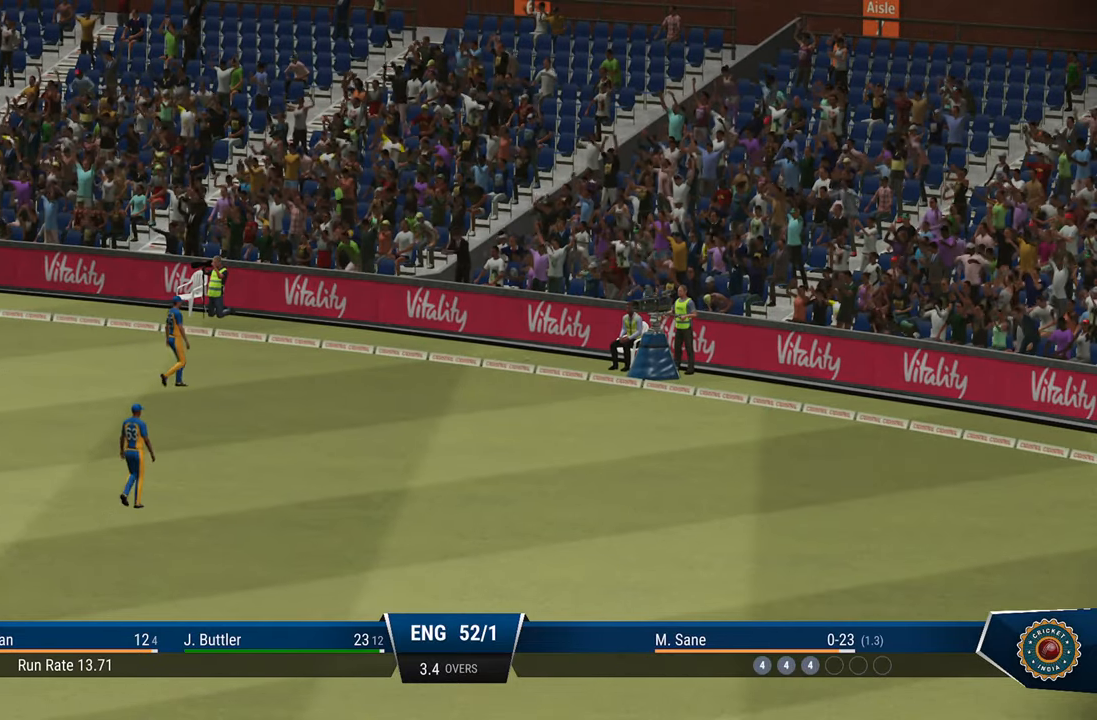
{"buttons": ["CROSS"], "left_stick": "center", "right_stick": "center", "events": [[33, "CROSS", "up"], [483, "CROSS", "down"]]}
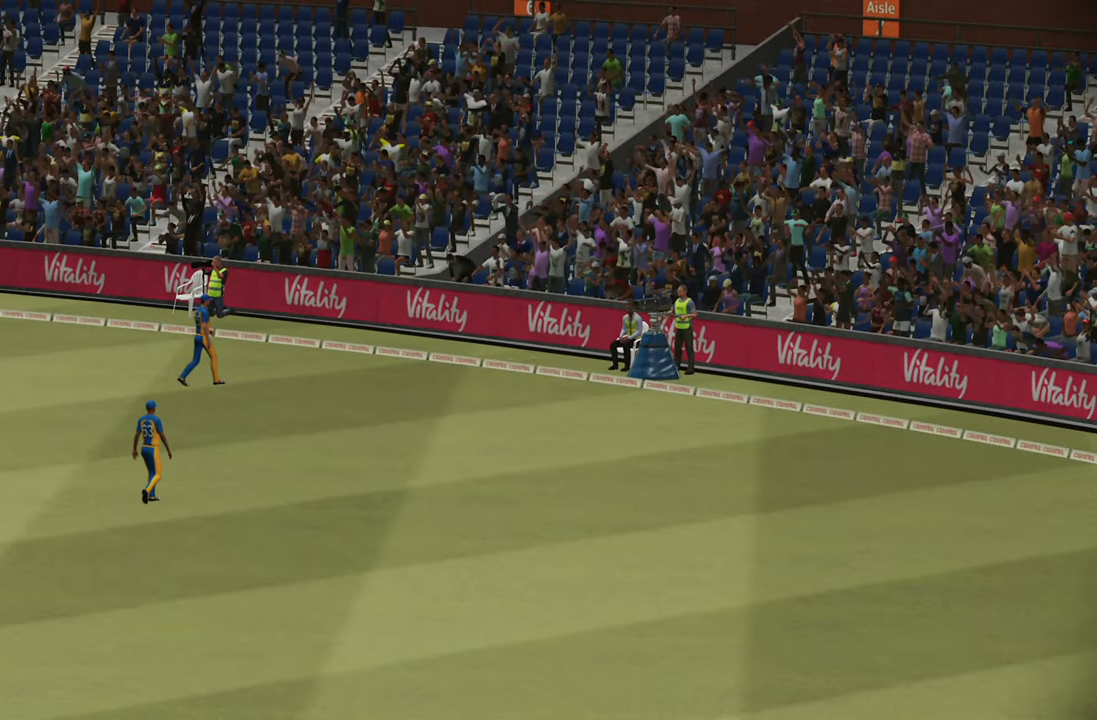
{"buttons": [], "left_stick": "center", "right_stick": "center", "events": [[83, "CROSS", "up"]]}
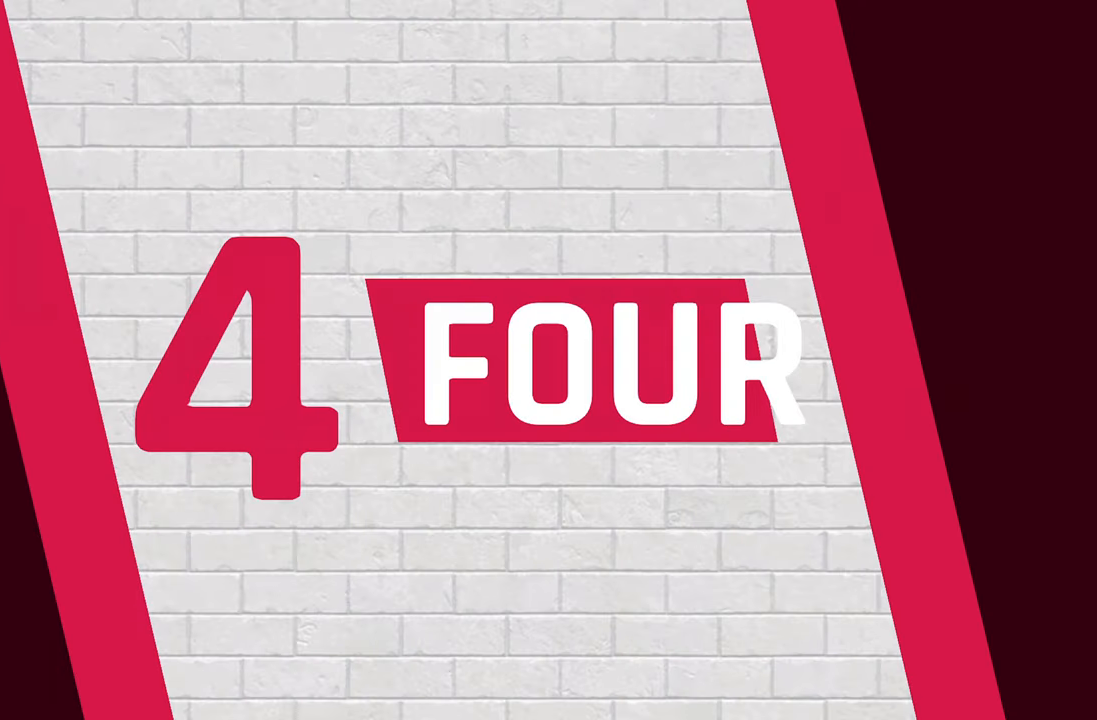
{"buttons": [], "left_stick": "center", "right_stick": "center", "events": []}
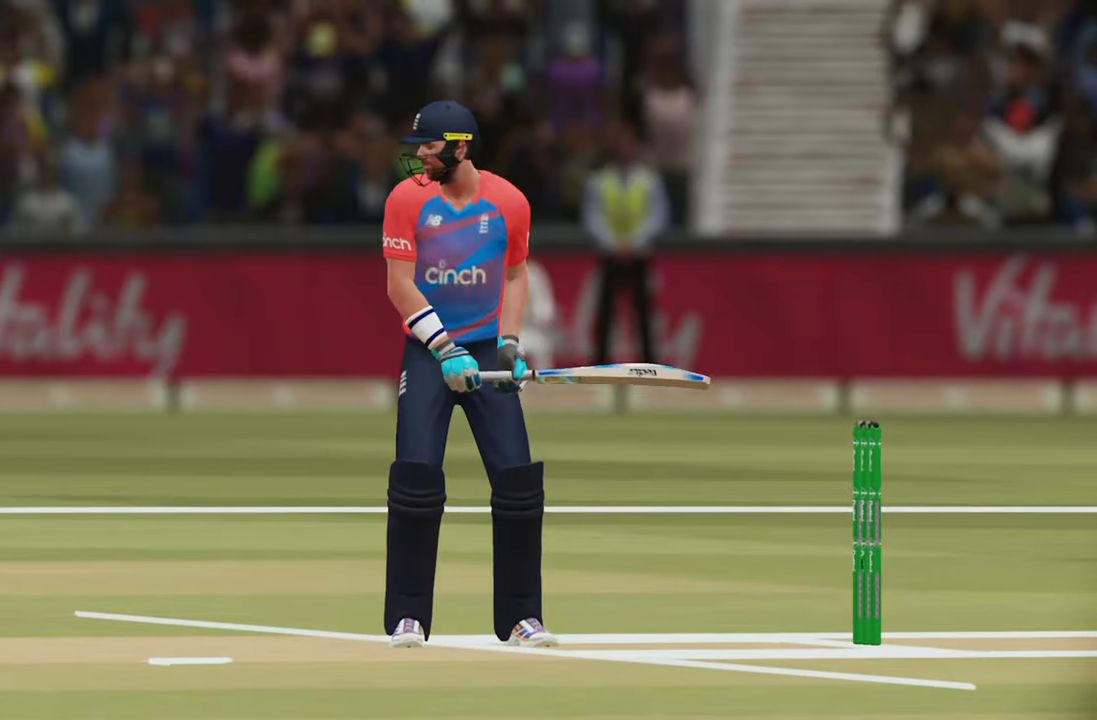
{"buttons": [], "left_stick": "center", "right_stick": "center", "events": [[17, "CROSS", "down"], [83, "CROSS", "up"]]}
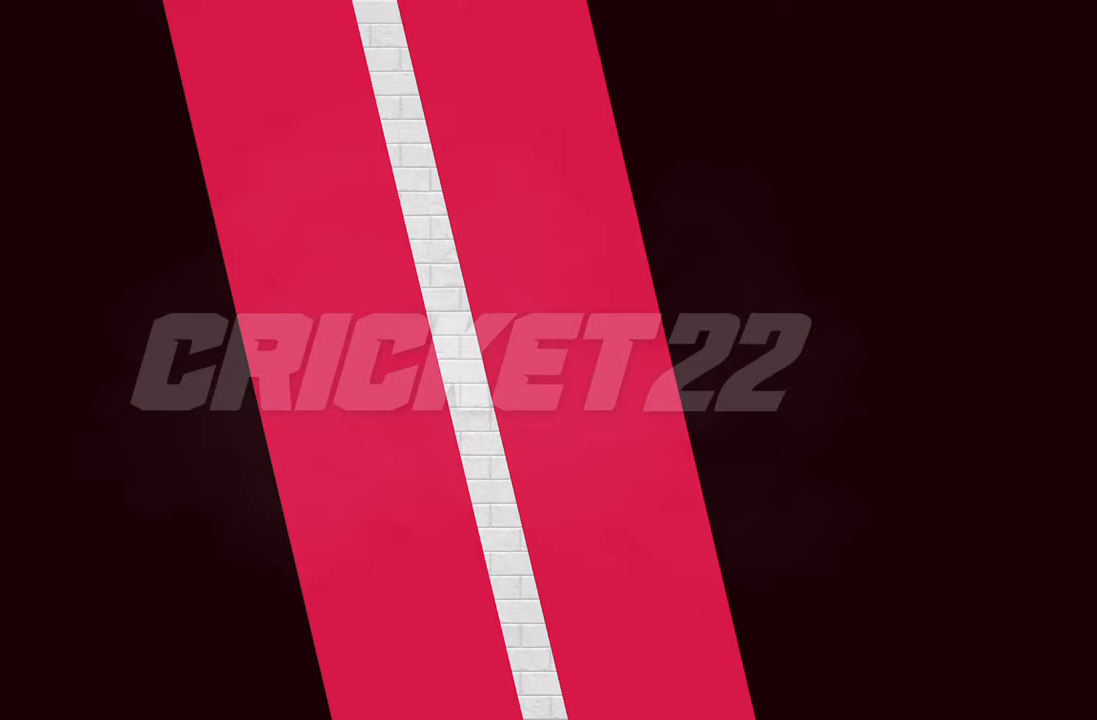
{"buttons": [], "left_stick": "center", "right_stick": "center"}
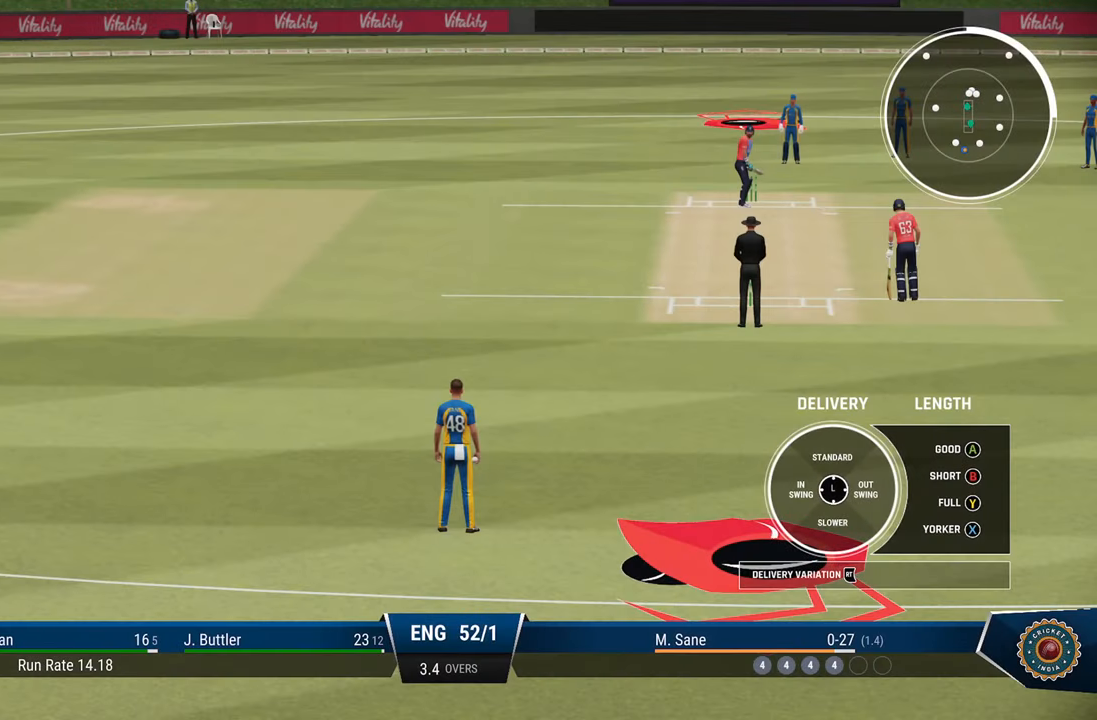
{"buttons": [], "left_stick": "center", "right_stick": "center", "events": [[233, "R2", "down"], [500, "R2", "up"]]}
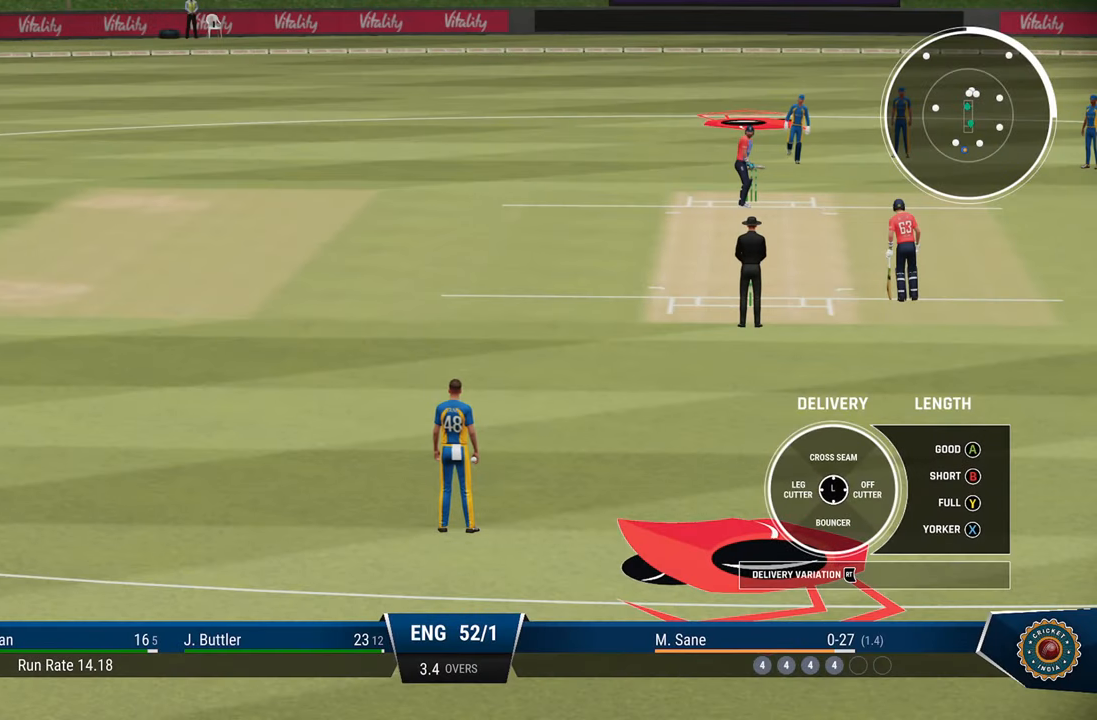
{"buttons": ["R2"], "left_stick": "center", "right_stick": "center", "events": [[317, "R2", "down"]]}
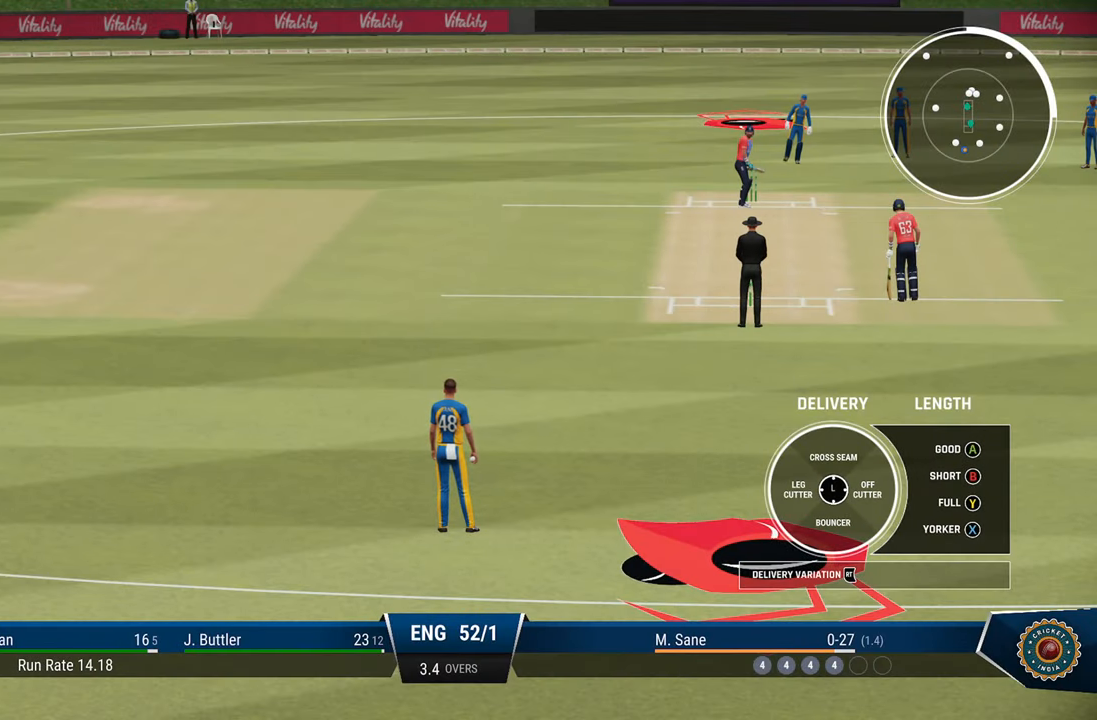
{"buttons": ["R2"], "left_stick": "center", "right_stick": "center", "events": []}
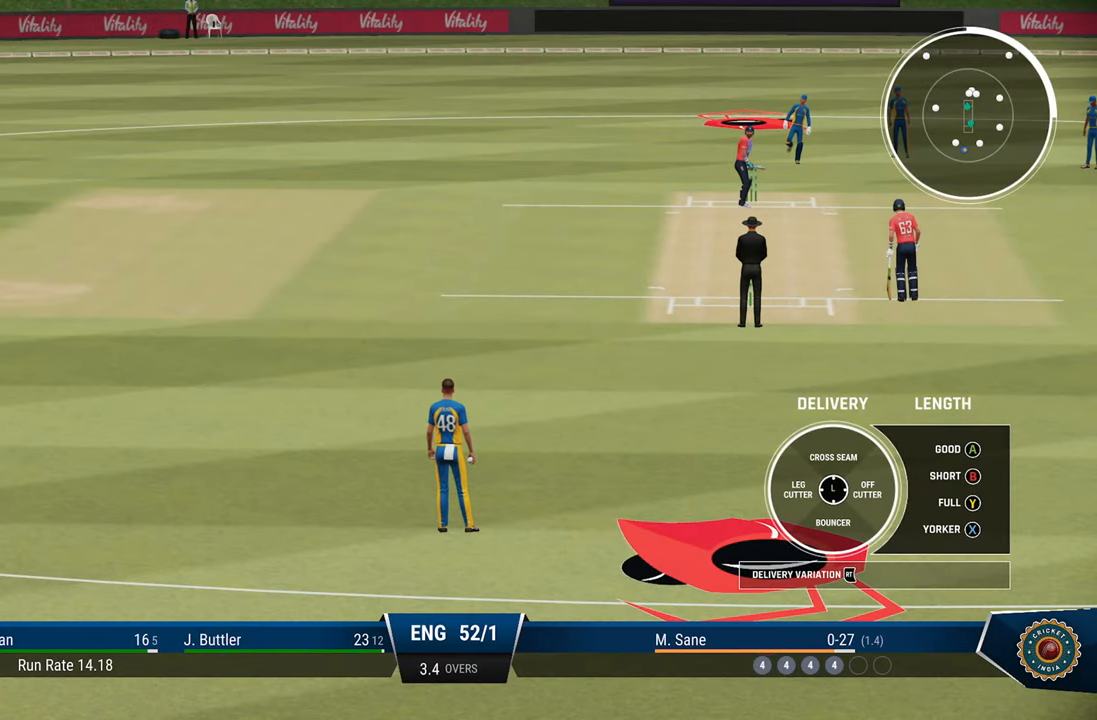
{"buttons": ["R2"], "left_stick": "center", "right_stick": "center", "events": []}
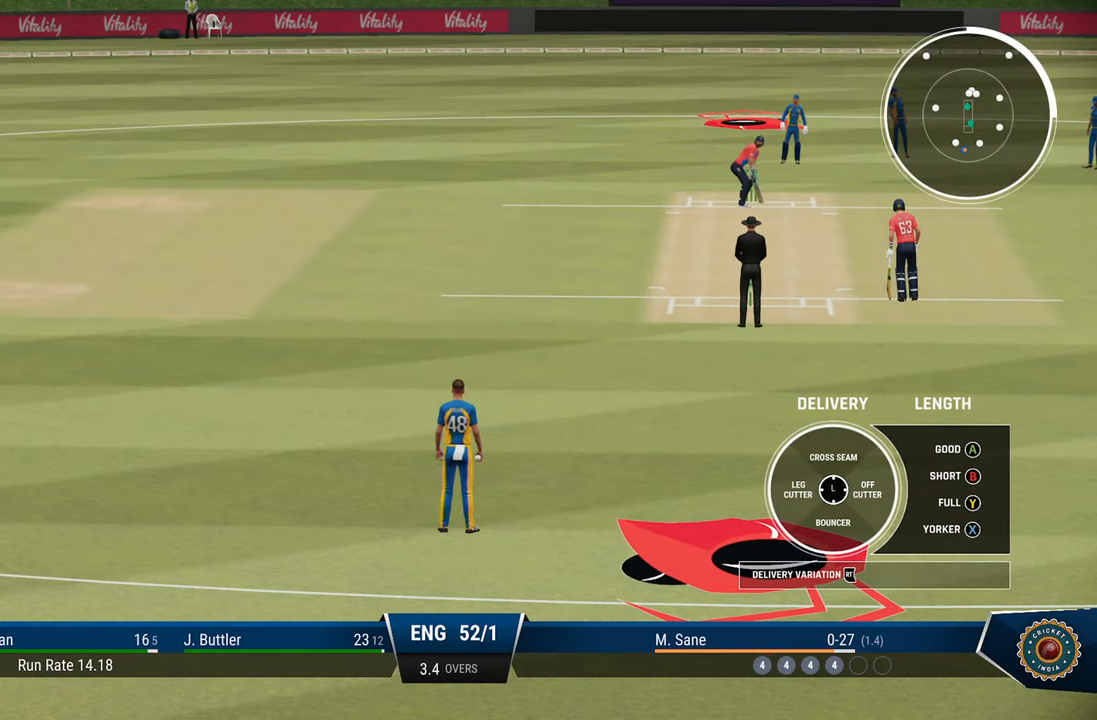
{"buttons": ["R2"], "left_stick": "center", "right_stick": "center", "events": []}
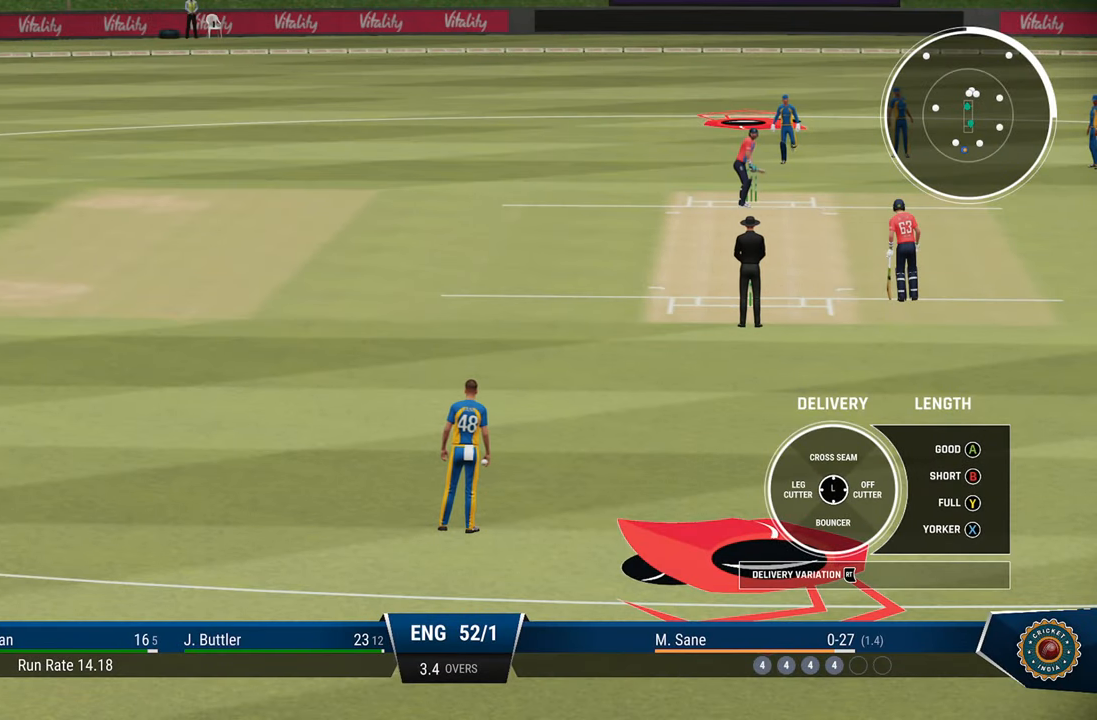
{"buttons": ["R2"], "left_stick": "center", "right_stick": "center", "events": []}
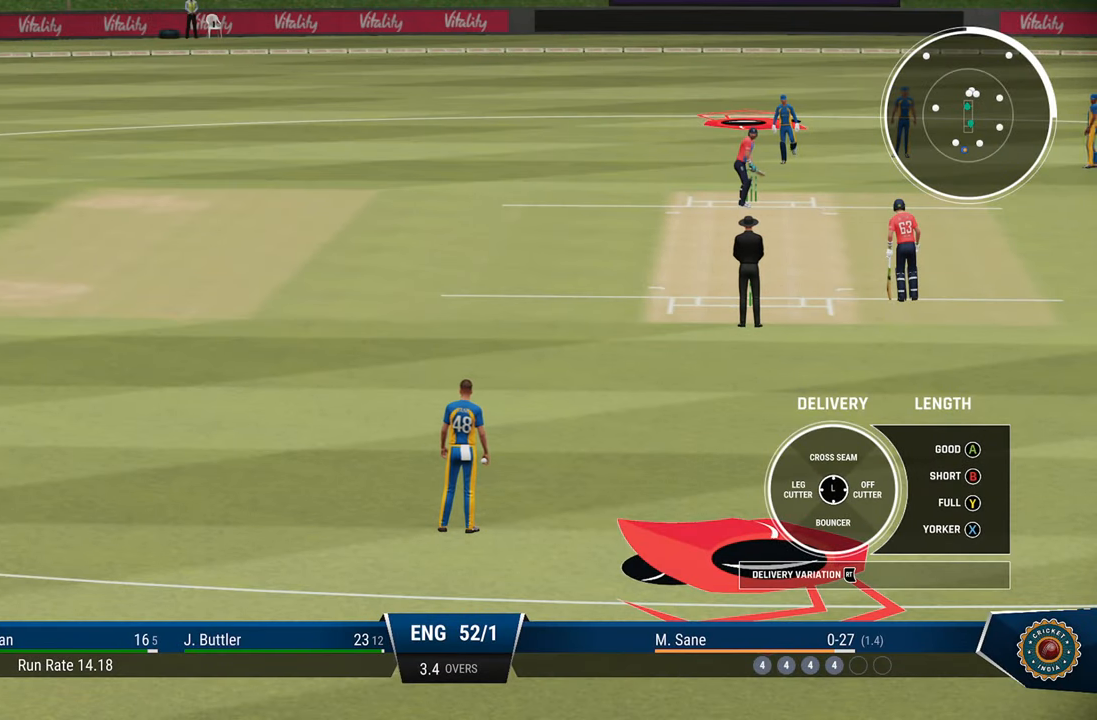
{"buttons": ["TRIANGLE", "R2"], "left_stick": "down", "right_stick": "center", "events": [[217, "left_stick", "down"], [483, "TRIANGLE", "down"]]}
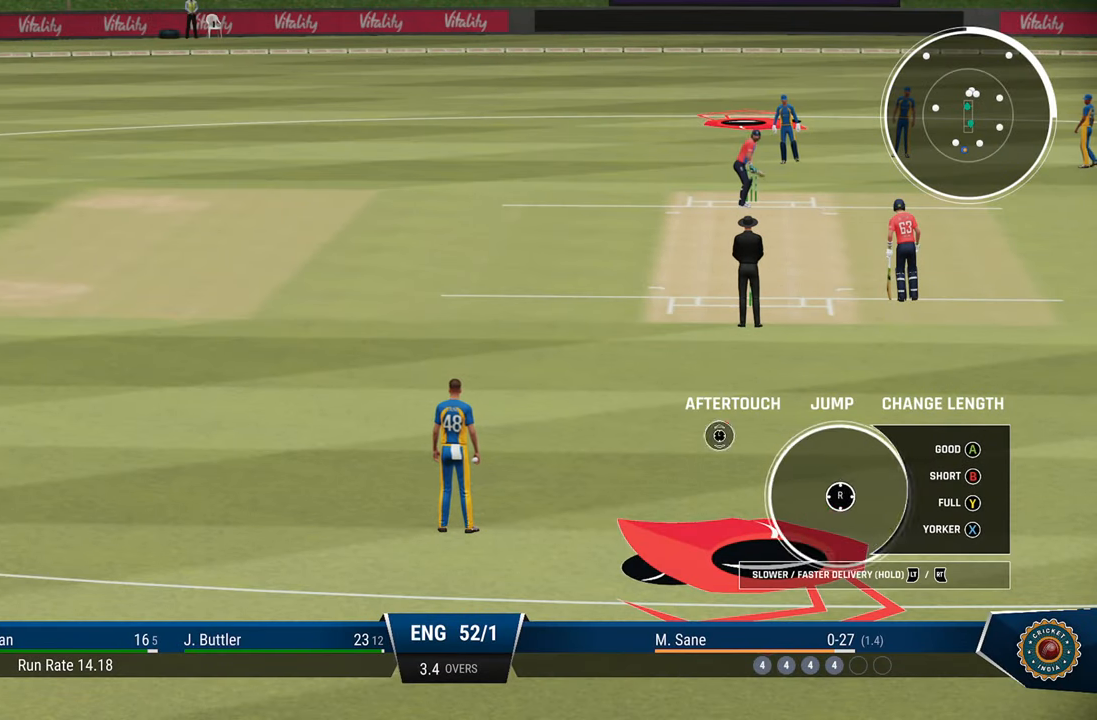
{"buttons": [], "left_stick": "center", "right_stick": "center", "events": [[50, "TRIANGLE", "up"], [183, "left_stick", "center"], [267, "R2", "up"]]}
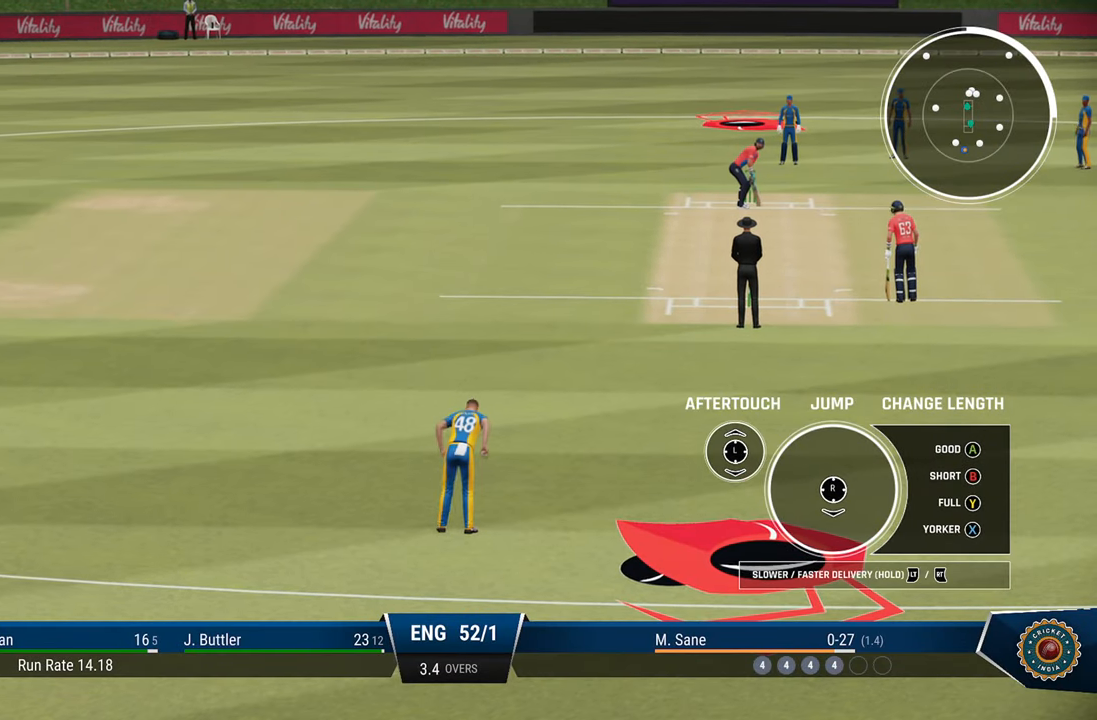
{"buttons": ["R2"], "left_stick": "up", "right_stick": "center", "events": [[67, "left_stick", "up"], [183, "R2", "down"]]}
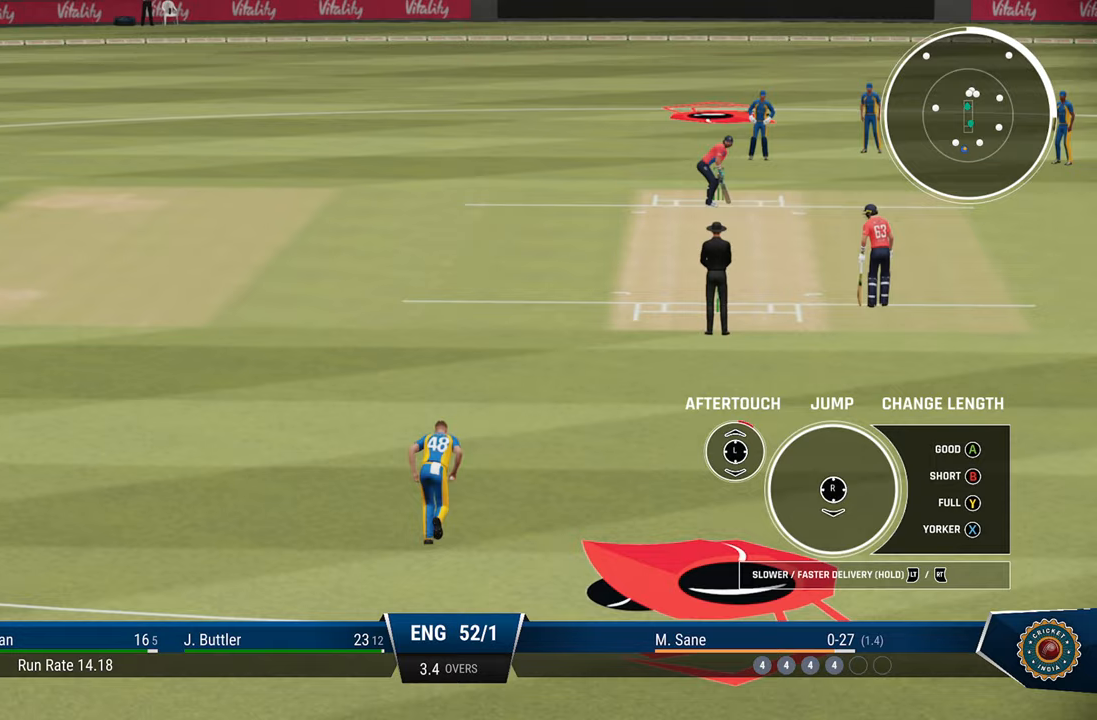
{"buttons": ["R2"], "left_stick": "up", "right_stick": "center", "events": []}
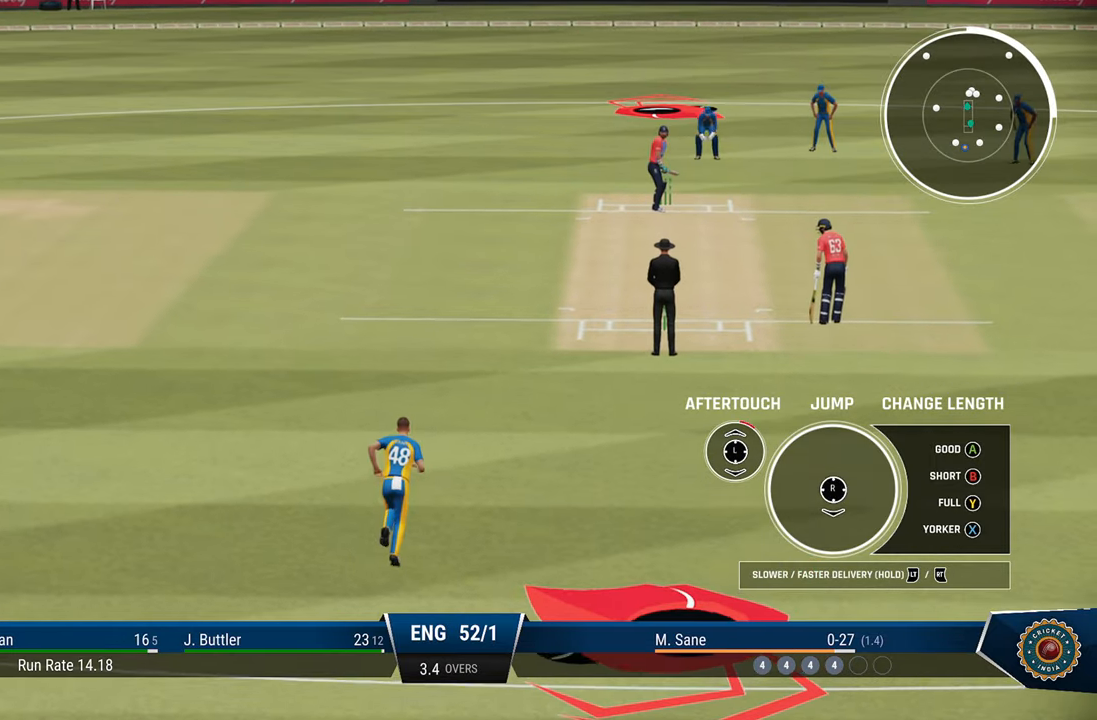
{"buttons": ["R2"], "left_stick": "up", "right_stick": "center", "events": []}
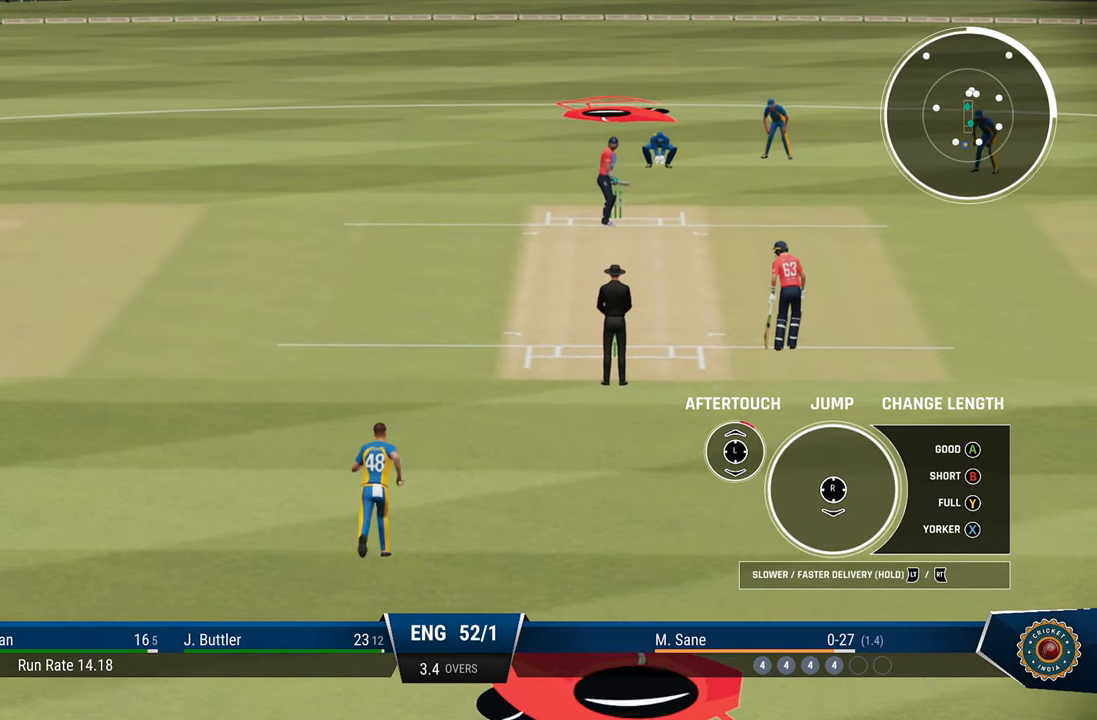
{"buttons": ["R2"], "left_stick": "up", "right_stick": "center", "events": []}
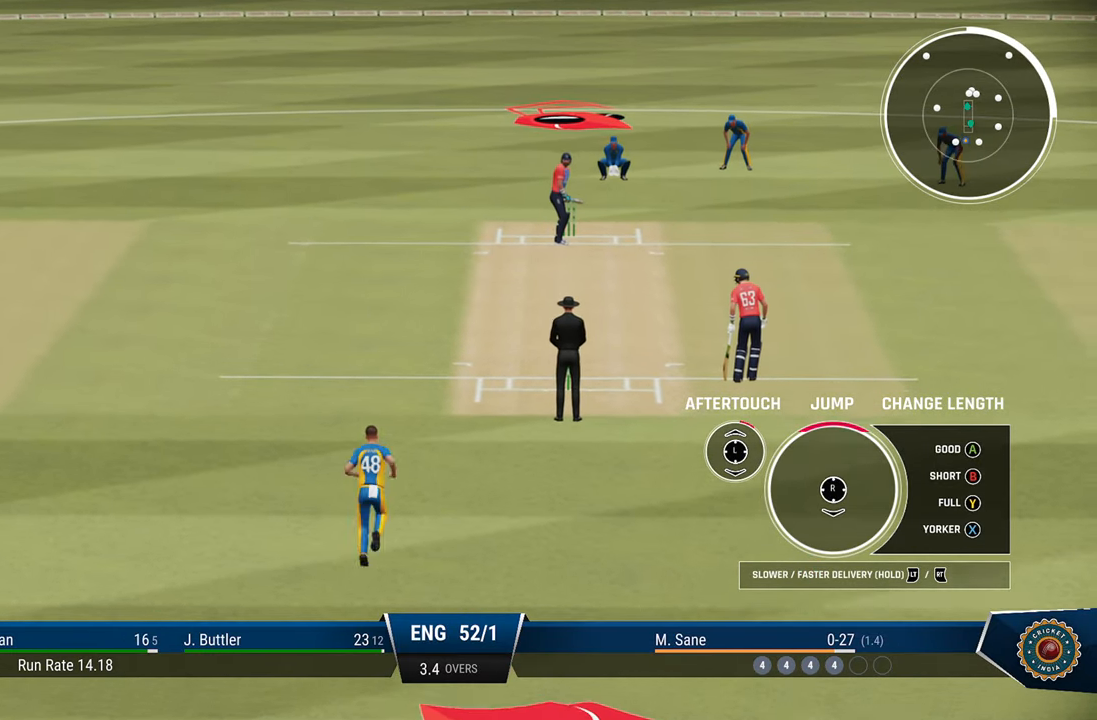
{"buttons": ["R2"], "left_stick": "up", "right_stick": "center", "events": []}
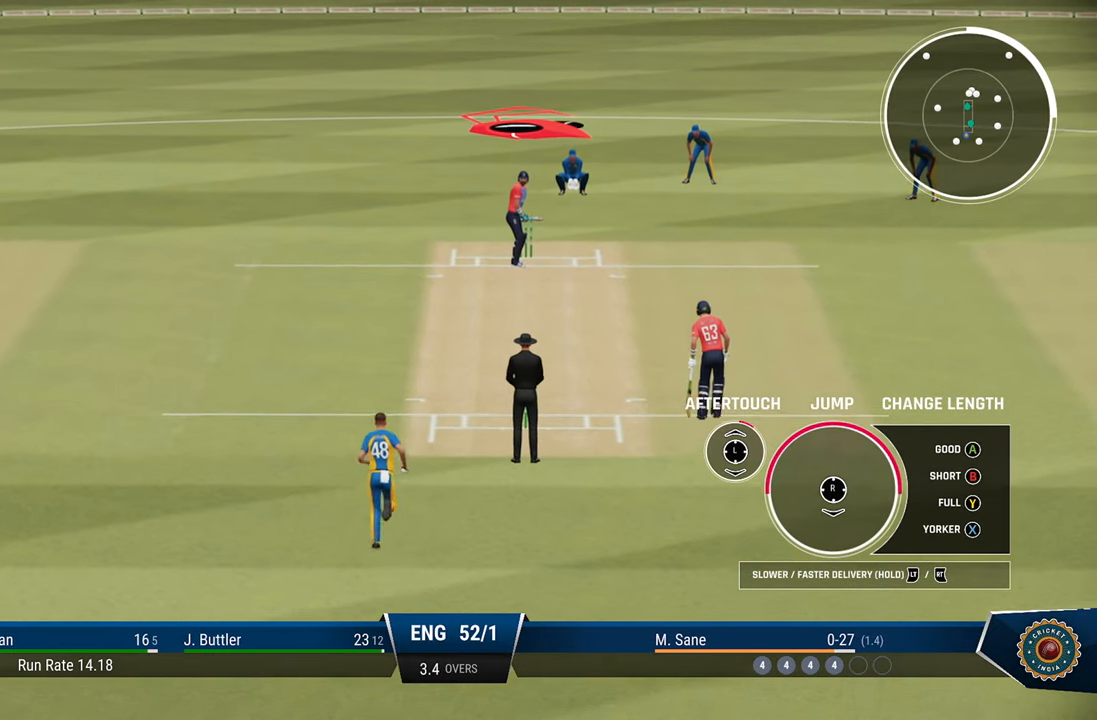
{"buttons": ["R2"], "left_stick": "up", "right_stick": "center", "events": [[300, "right_stick", "down-left"], [417, "right_stick", "center"]]}
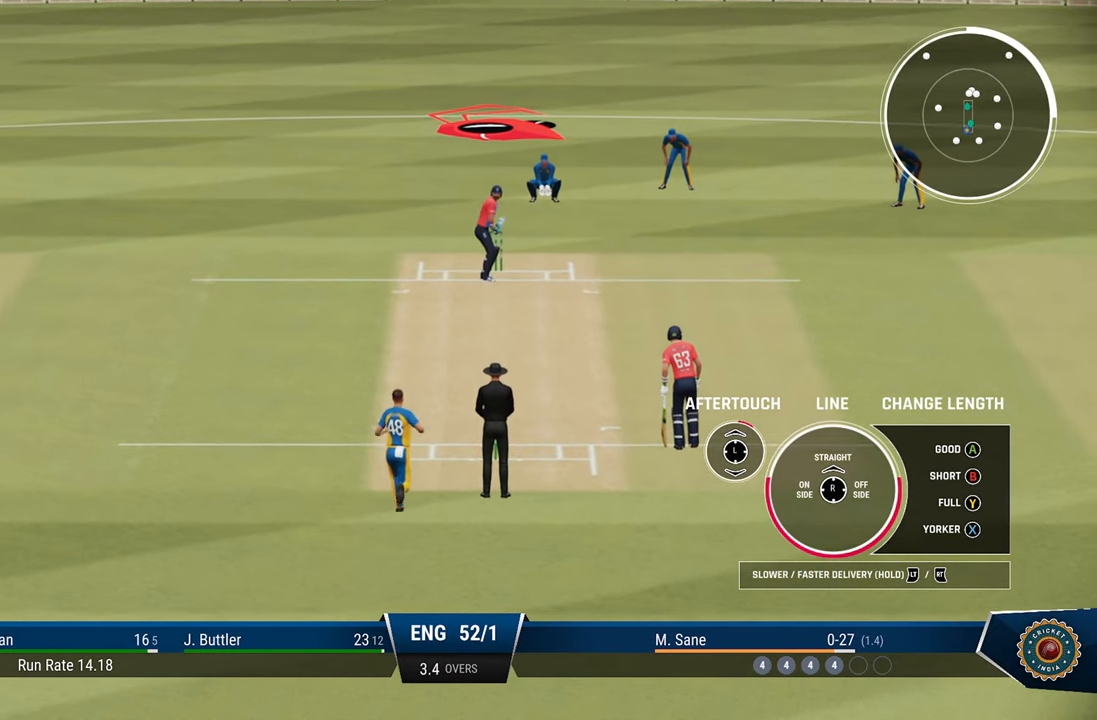
{"buttons": ["R2"], "left_stick": "up", "right_stick": "center", "events": []}
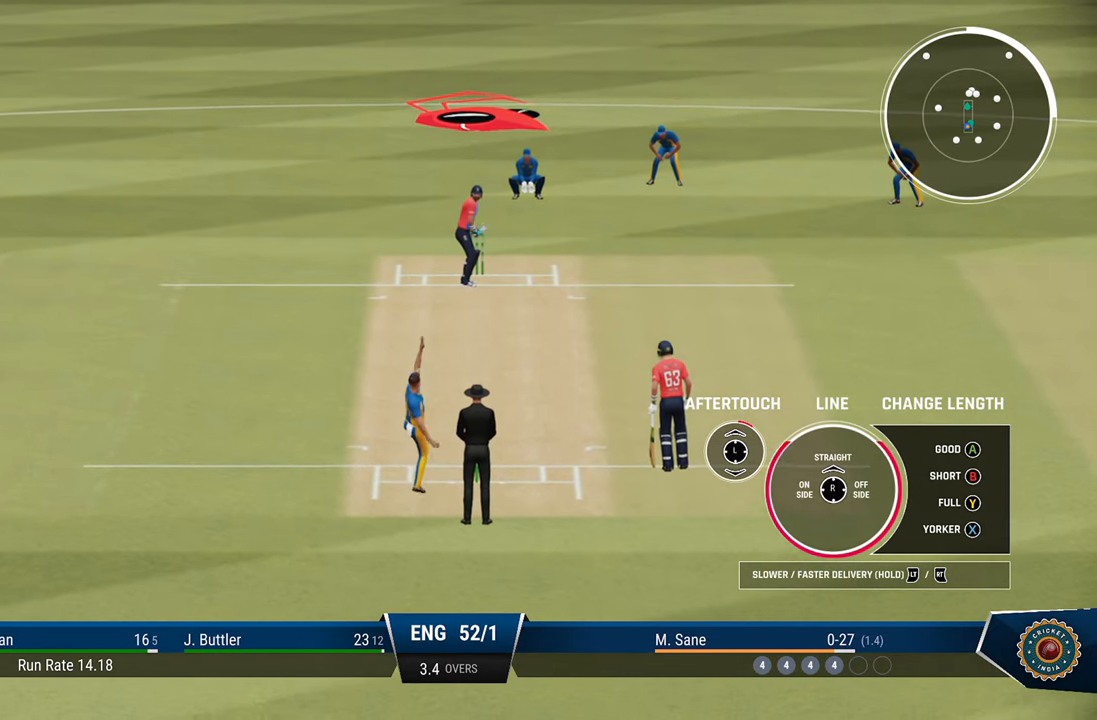
{"buttons": [], "left_stick": "center", "right_stick": "center", "events": [[117, "right_stick", "up"], [267, "right_stick", "center"], [300, "R2", "up"], [333, "left_stick", "center"]]}
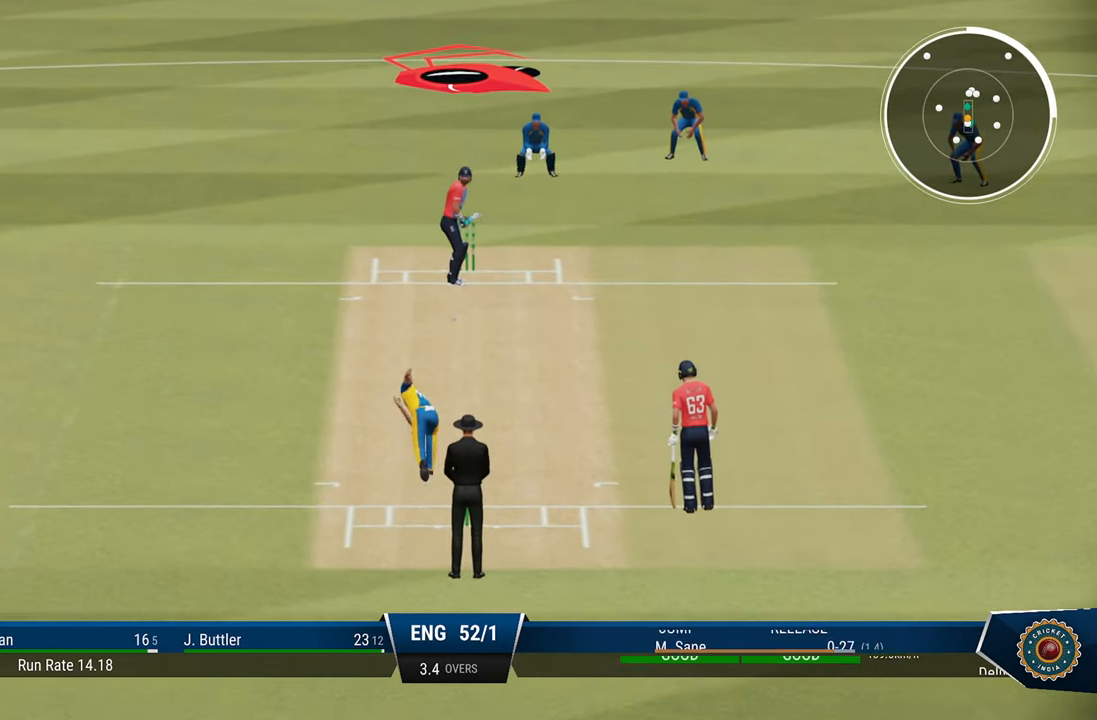
{"buttons": [], "left_stick": "center", "right_stick": "center", "events": []}
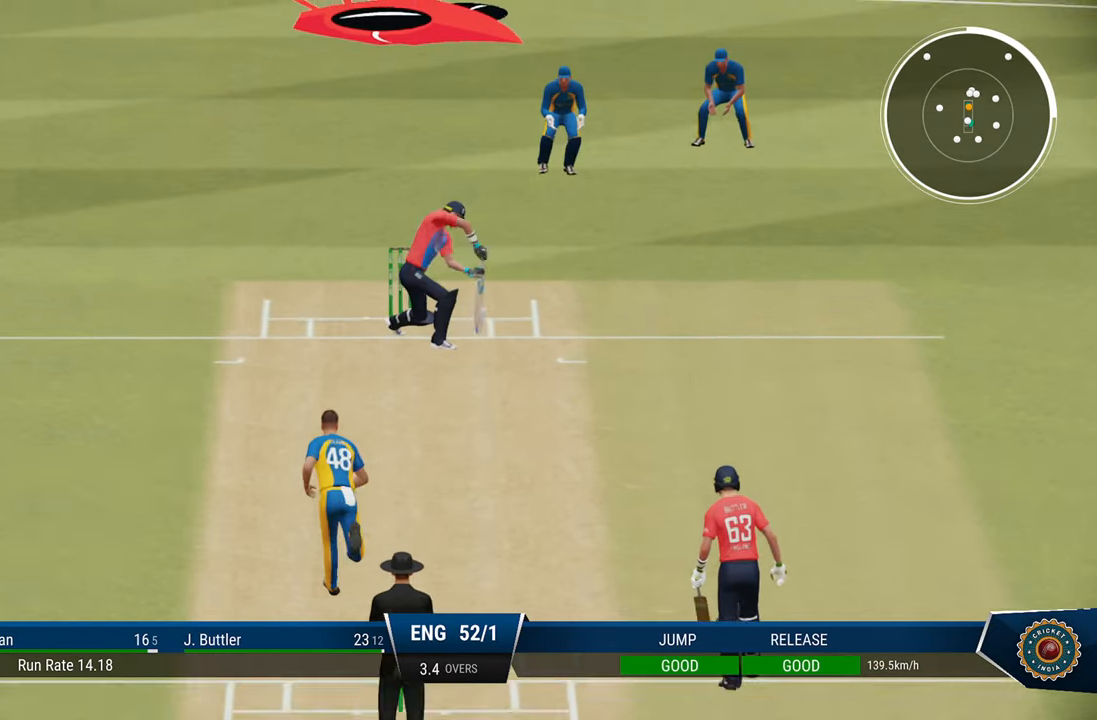
{"buttons": [], "left_stick": "center", "right_stick": "center", "events": []}
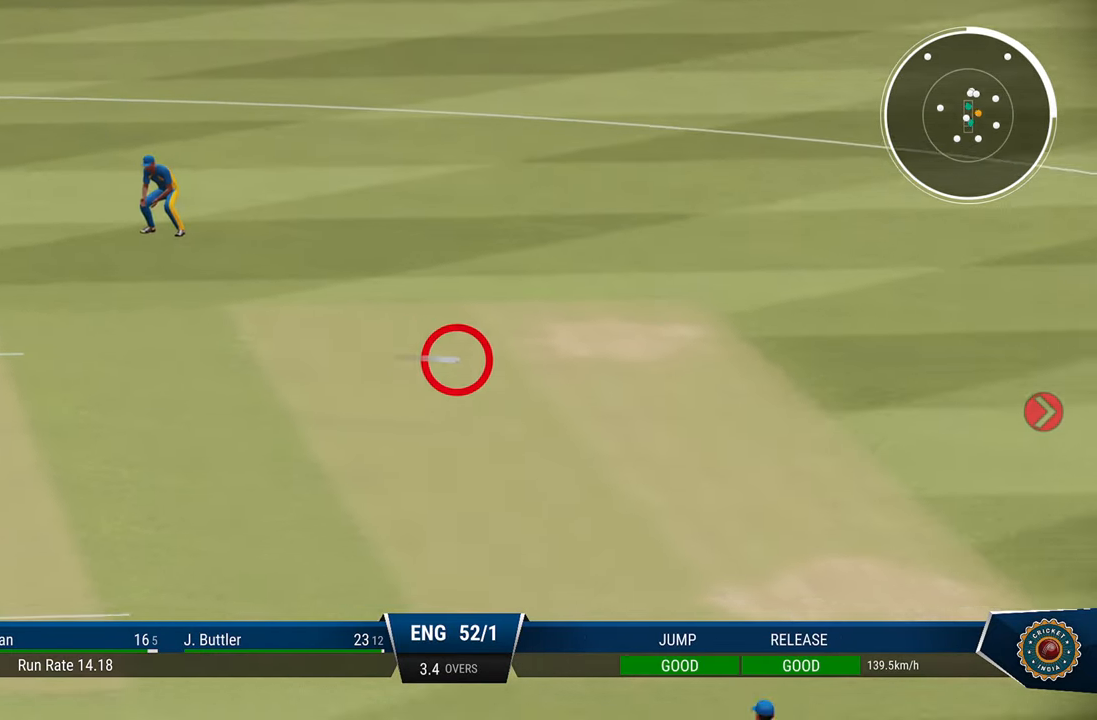
{"buttons": [], "left_stick": "center", "right_stick": "center", "events": []}
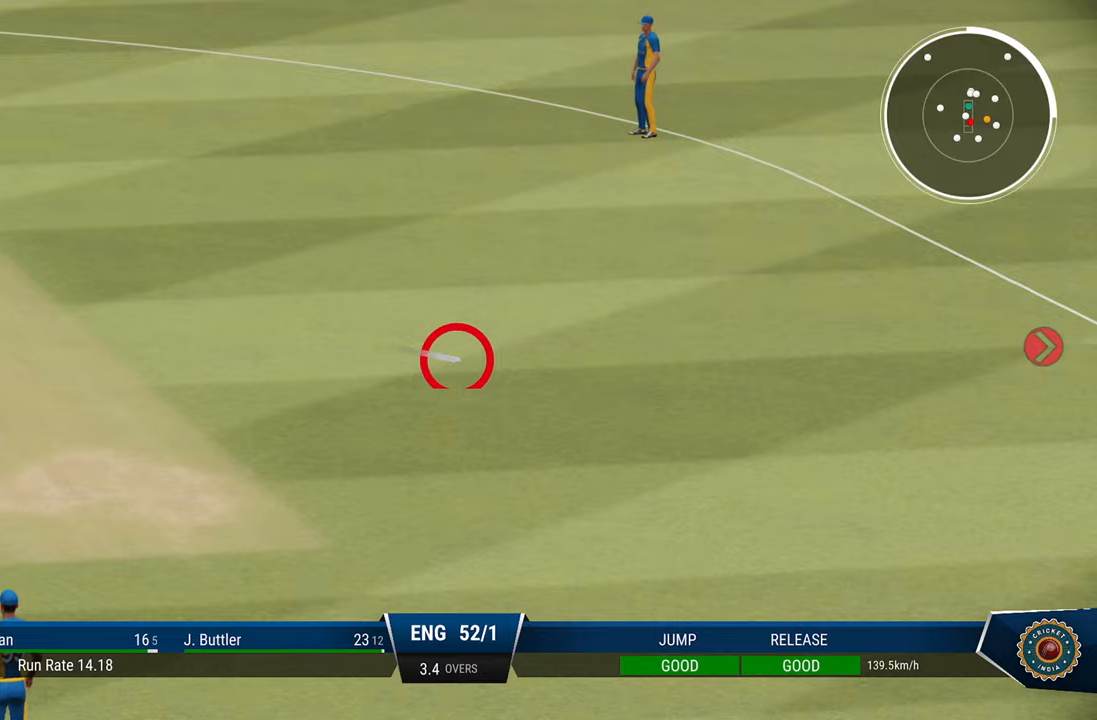
{"buttons": [], "left_stick": "center", "right_stick": "center", "events": []}
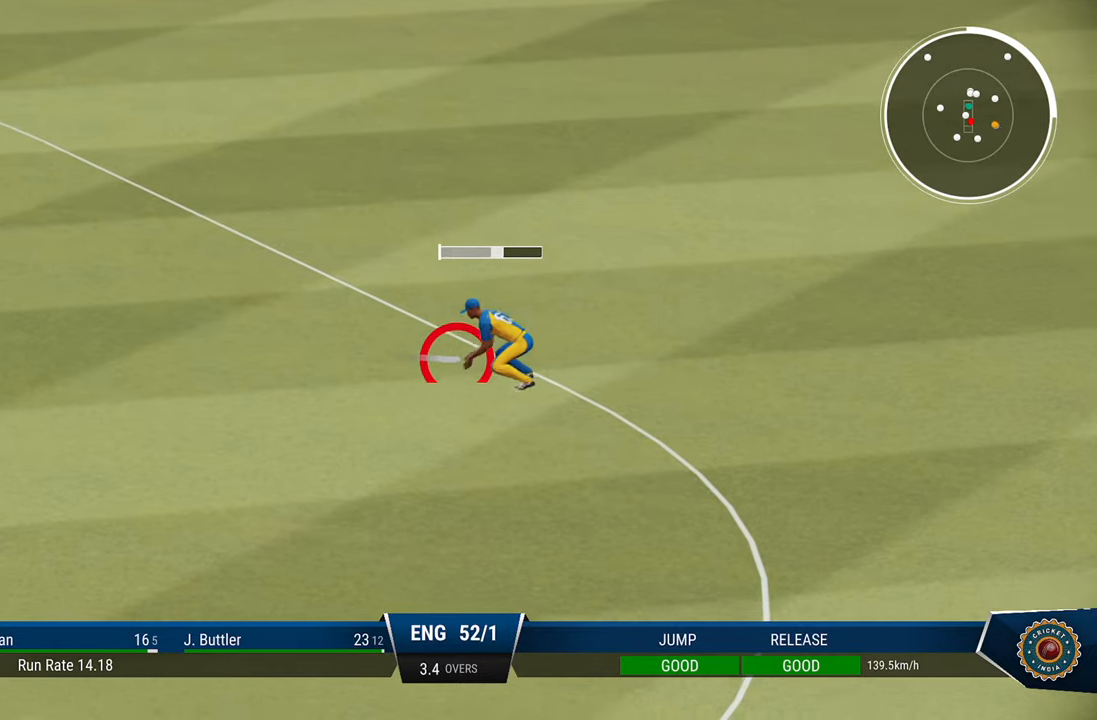
{"buttons": [], "left_stick": "center", "right_stick": "center", "events": []}
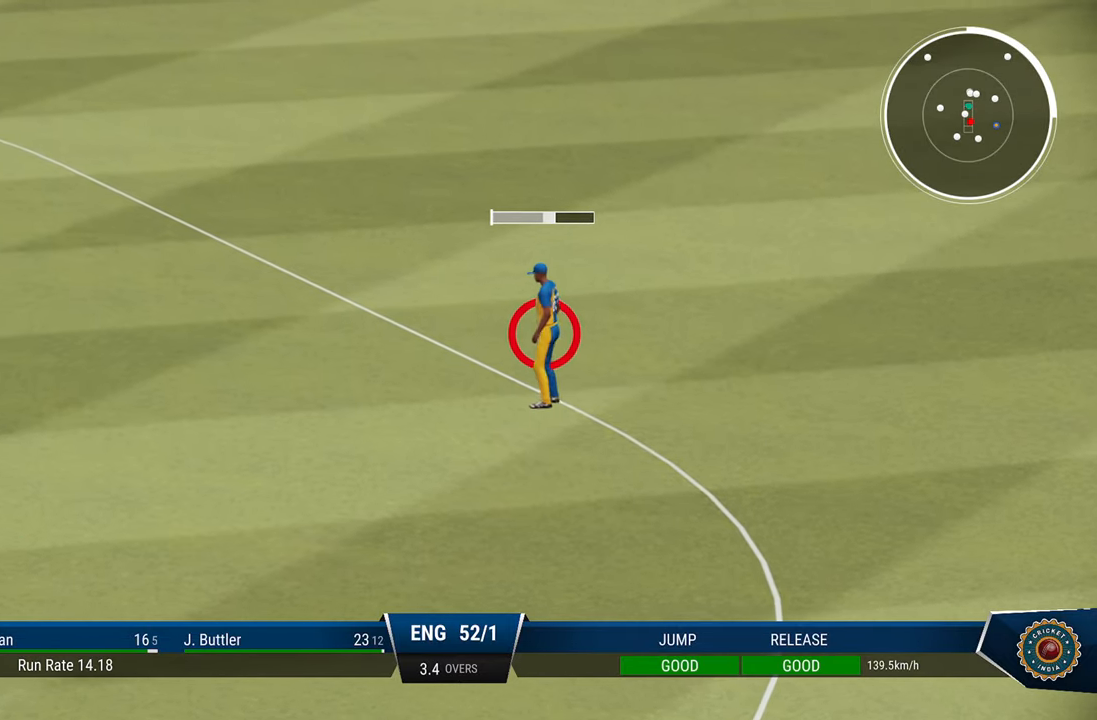
{"buttons": [], "left_stick": "center", "right_stick": "center", "events": [[283, "CROSS", "down"], [333, "CROSS", "up"]]}